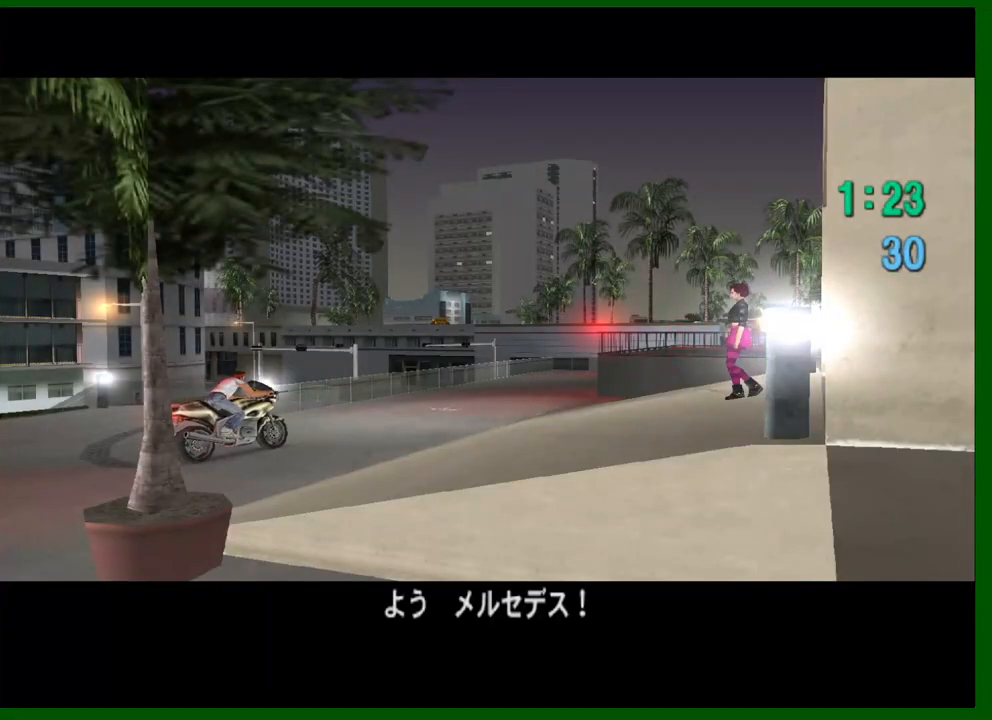
Gameplay with keyboard and mouse; each line is a JSON object with the keys and mouse buttons held at the frame after it. "events" lists presses ("down") and releases ("up") of "1", "2", "3", "4", "5", "a", "c", "caps_lock", "ctrl", "d", "down", "e", "escape", "f", "f1", "f2", "f3", "g", "h", "q", "right", "s", "shift", "space", "tab", "up", "v", "w", "x", "y", "z", "mouse_left", "mouse_middle", "mouse_right", "mouse_wheel_up" and "mouse_wheel_down" between this image and that frame as [ms after this image, input, new state], when the widget could be followed in between. "mouse_left", "mouse_middle", "mouse_right", "mouse_wheel_up", "mouse_wheel_down" = the "left", "middle", "right", "wheel_up", "wheel_down" buttons of the "mouse" list. No other keys are recorded. Not read: left mouse_move.
{"keys": [], "mouse": [], "events": [[33, "w", "up"], [133, "d", "up"]]}
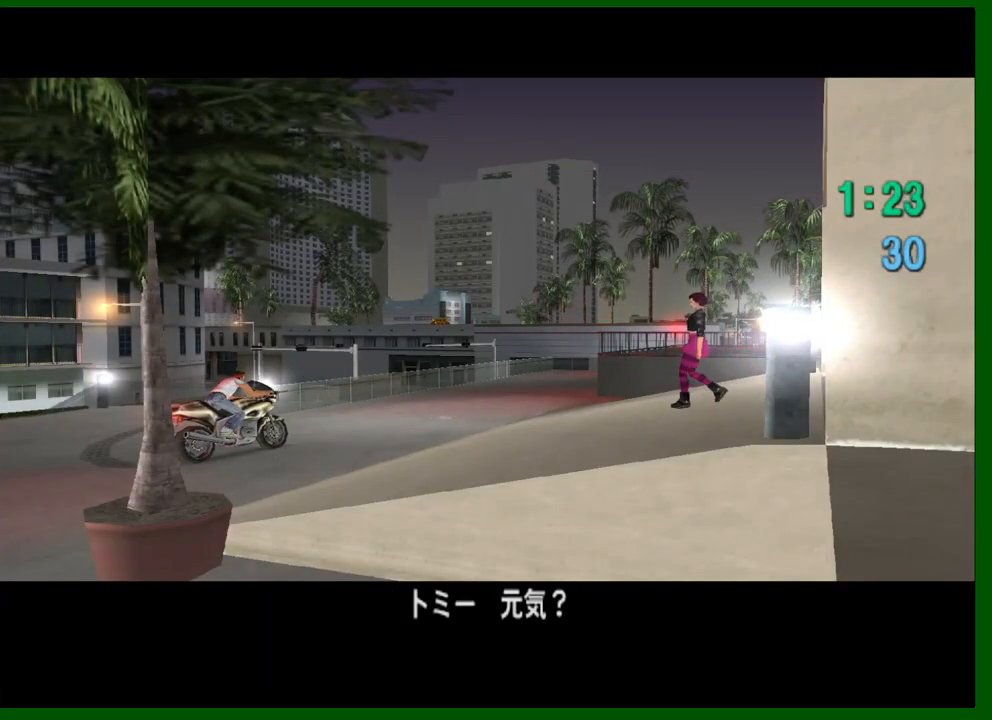
{"keys": [], "mouse": [], "events": []}
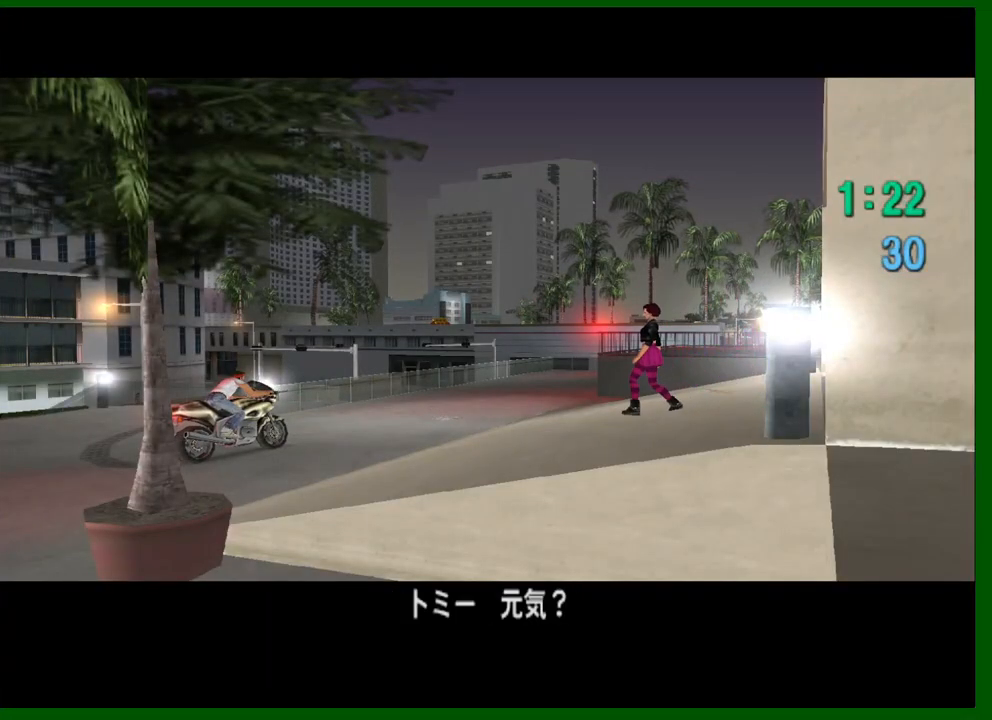
{"keys": [], "mouse": [], "events": []}
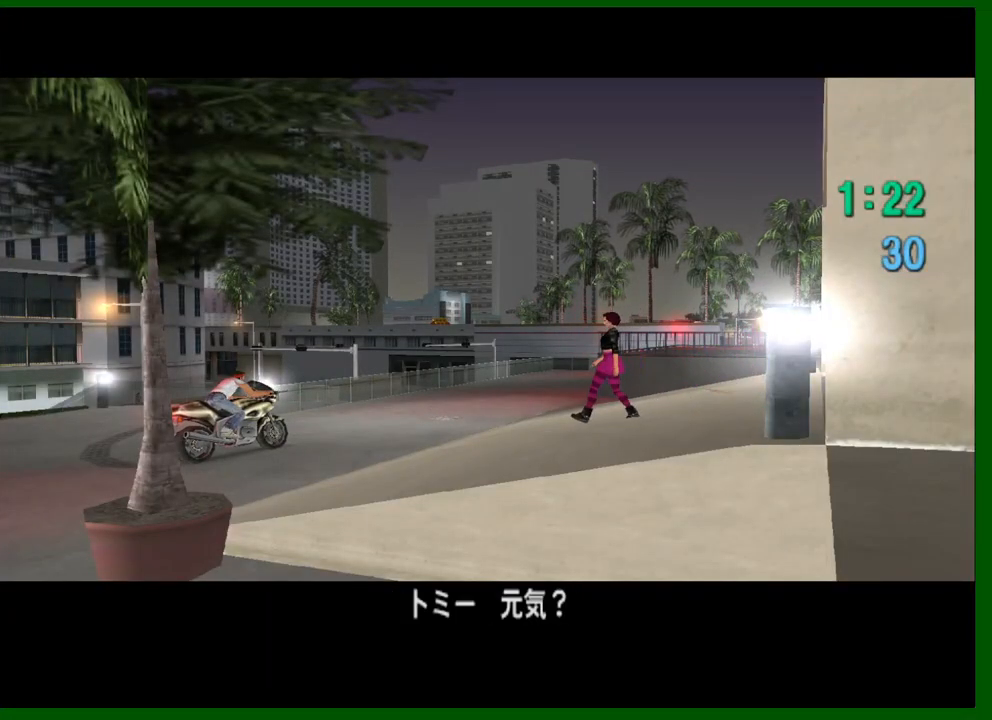
{"keys": [], "mouse": [], "events": []}
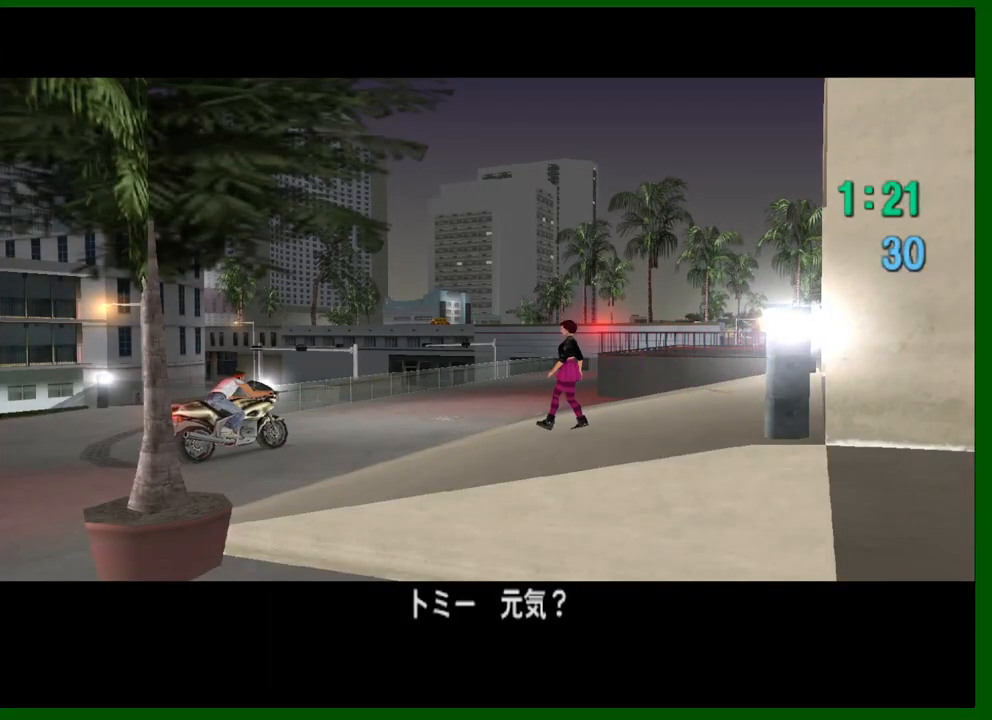
{"keys": [], "mouse": [], "events": []}
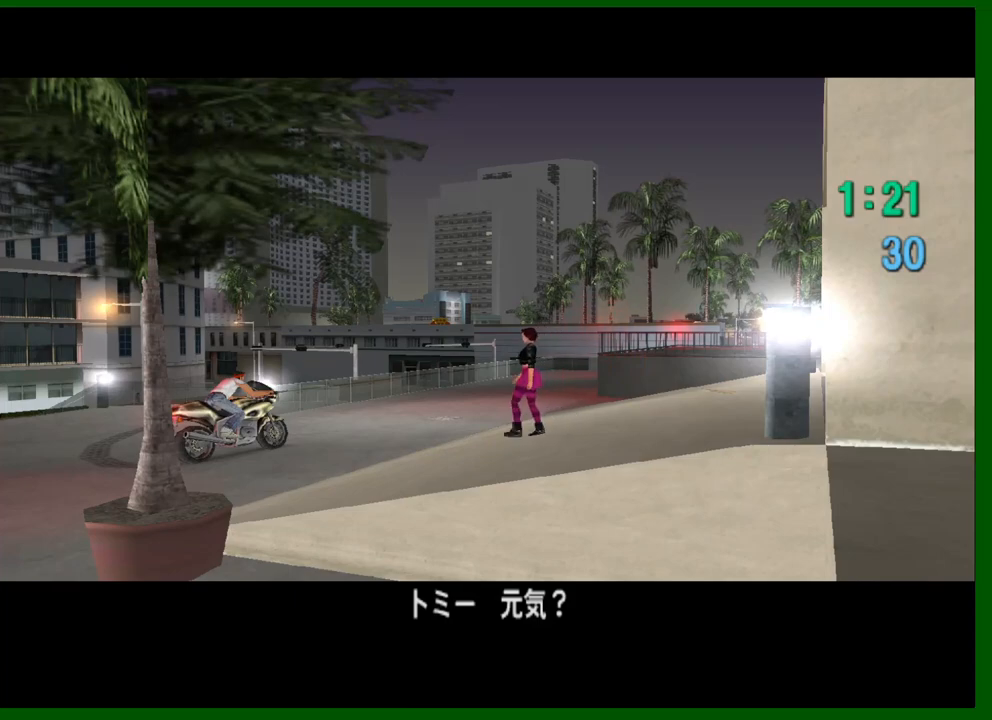
{"keys": [], "mouse": [], "events": []}
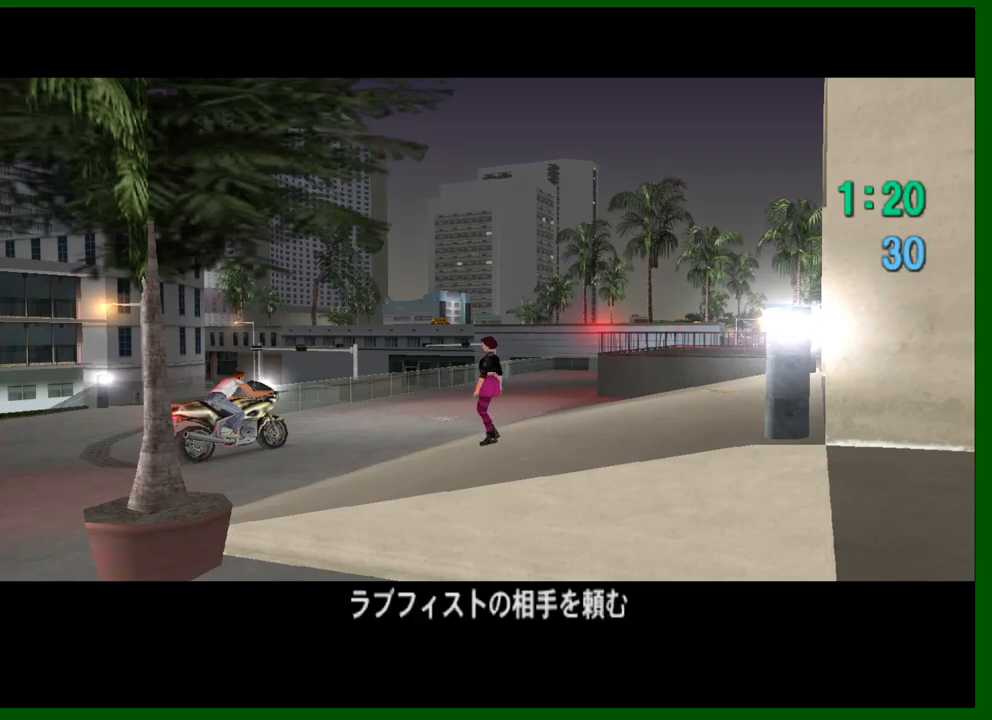
{"keys": [], "mouse": [], "events": []}
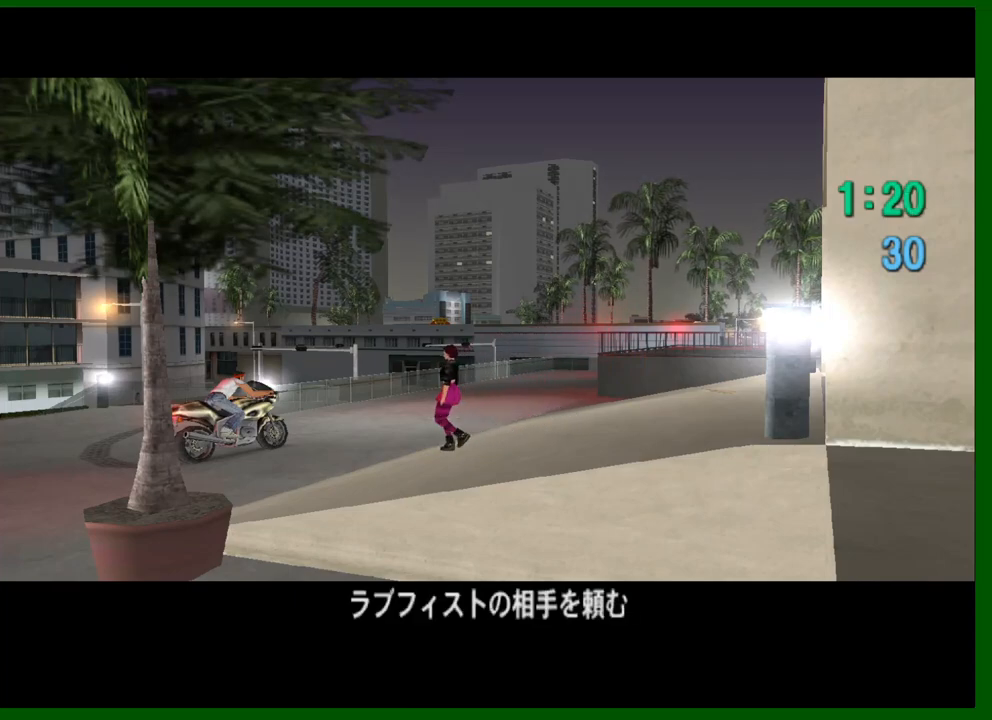
{"keys": [], "mouse": [], "events": []}
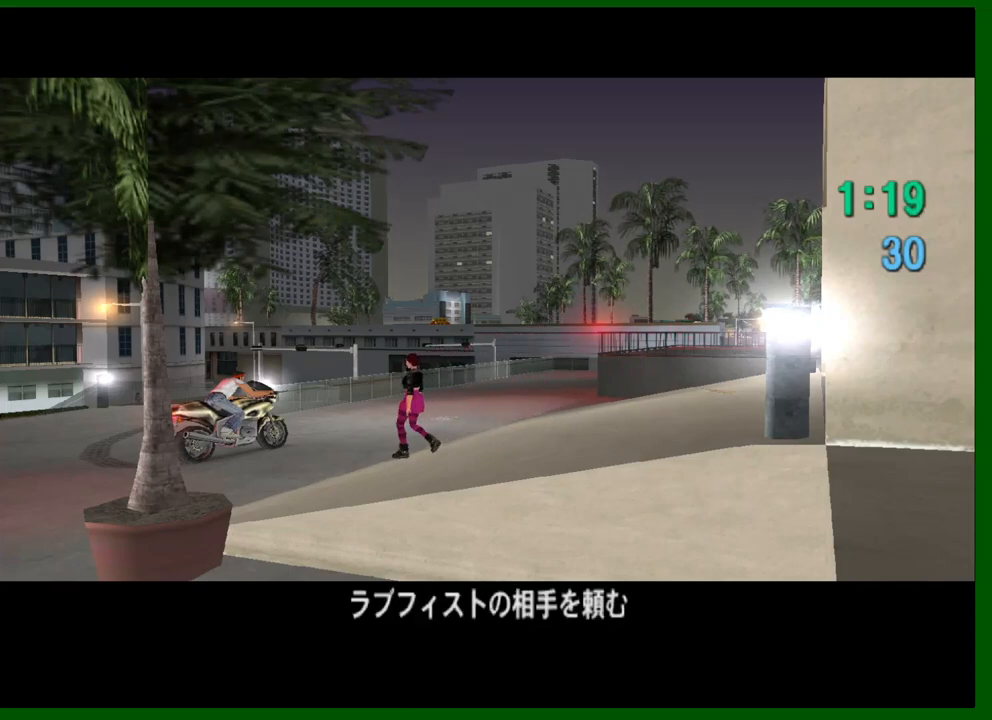
{"keys": [], "mouse": [], "events": [[67, "d", "down"], [67, "w", "down"], [167, "w", "up"], [350, "d", "up"]]}
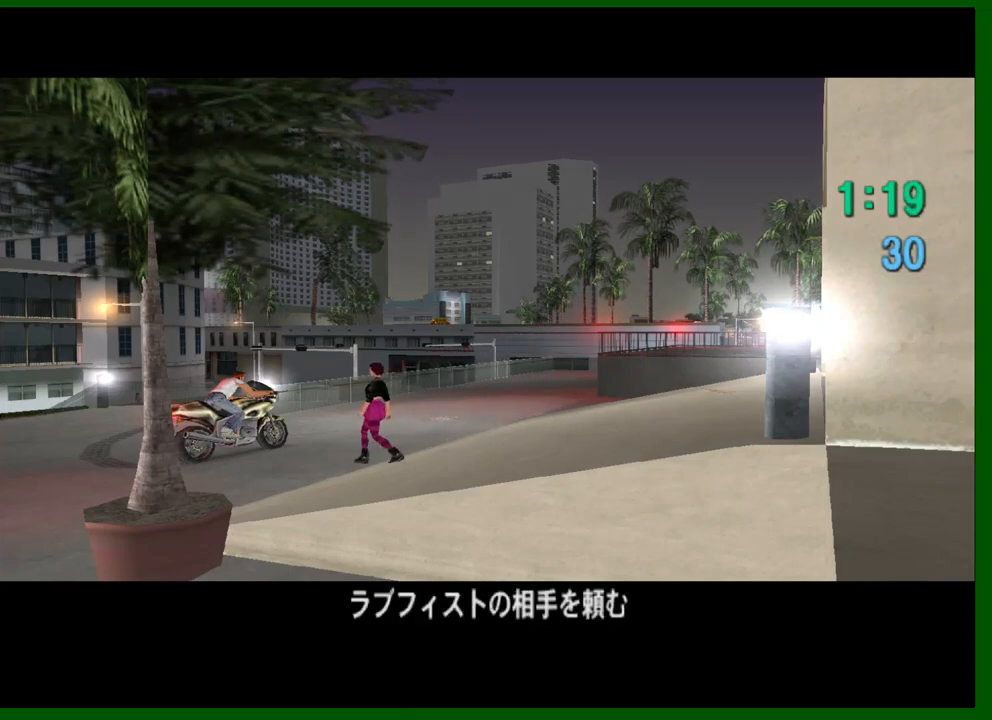
{"keys": ["d"], "mouse": [], "events": [[133, "d", "down"], [183, "q", "down"], [183, "w", "down"], [233, "q", "up"], [283, "w", "up"]]}
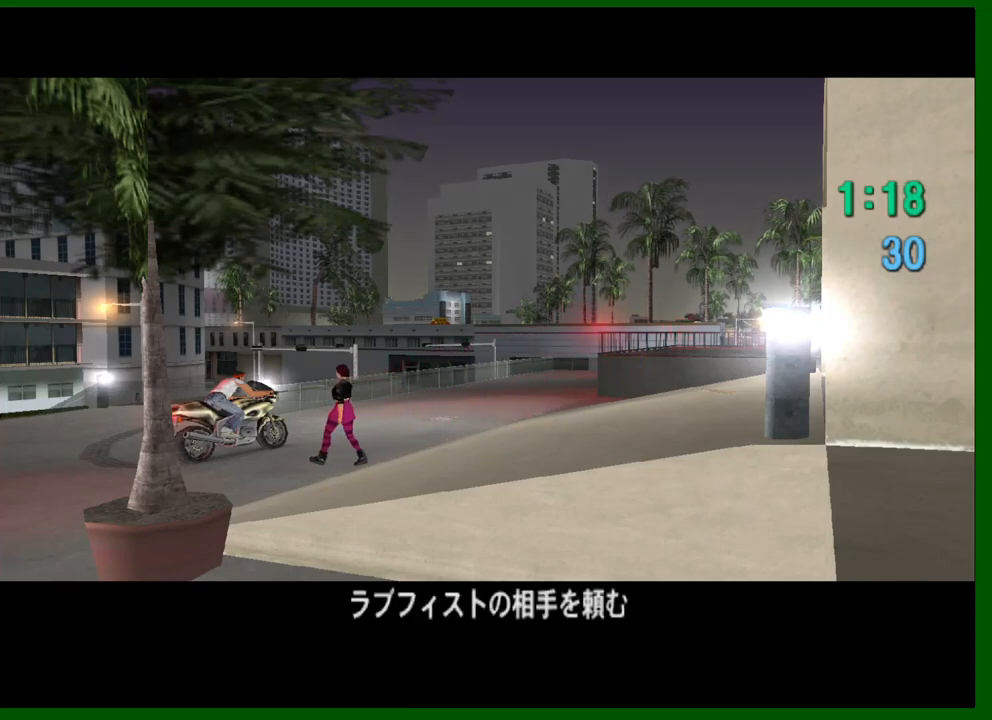
{"keys": ["d"], "mouse": [], "events": [[100, "d", "up"], [200, "d", "down"], [333, "w", "down"], [483, "w", "up"]]}
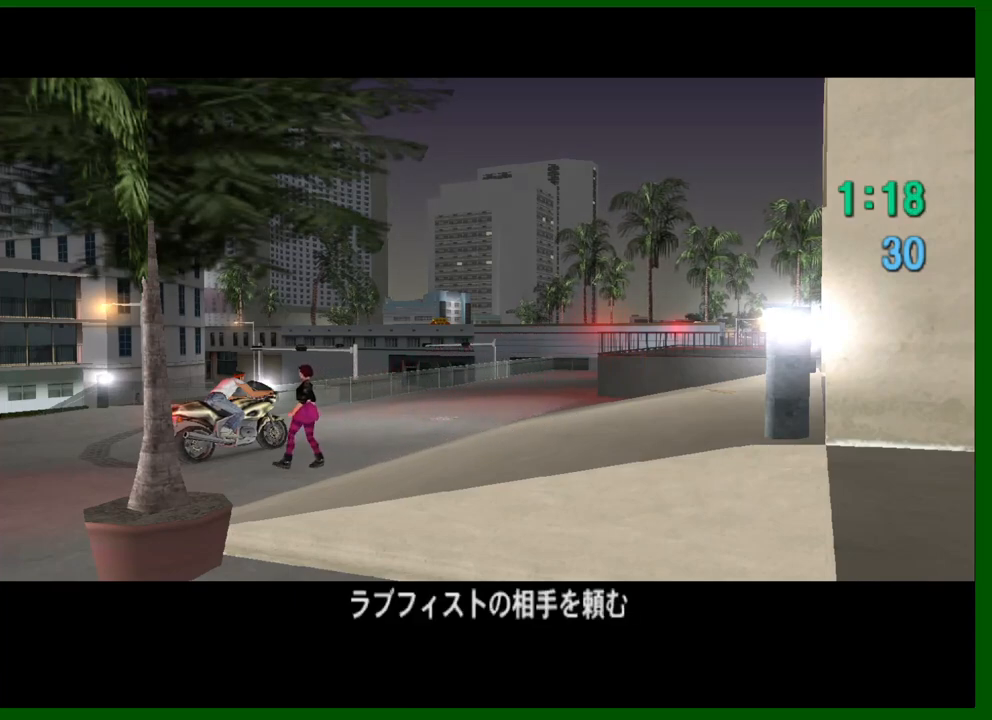
{"keys": [], "mouse": [], "events": [[350, "d", "up"]]}
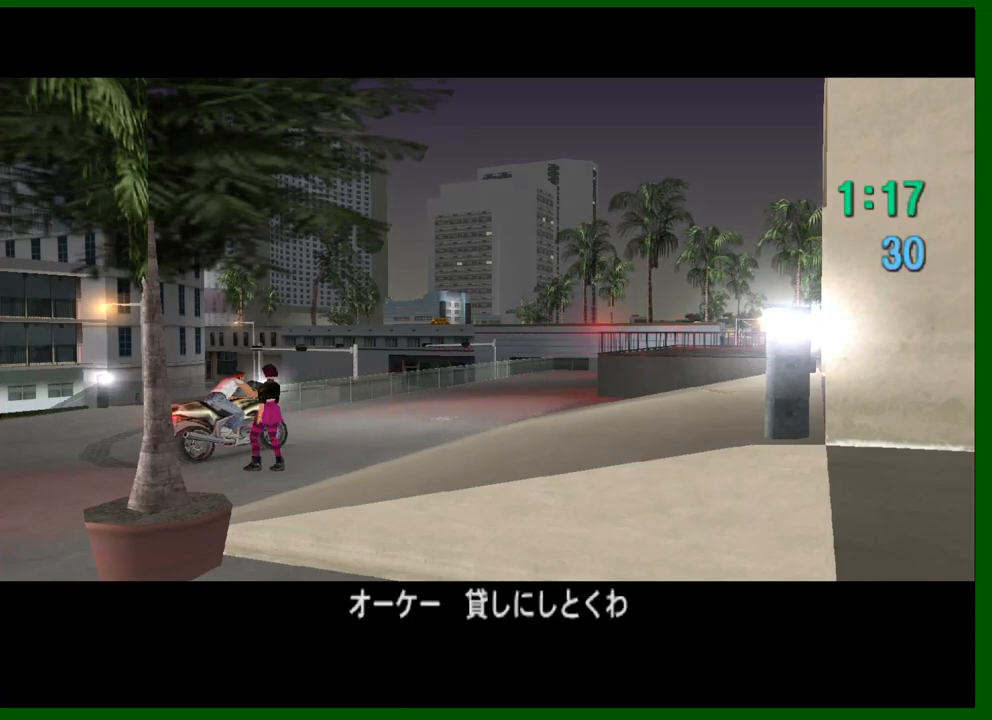
{"keys": [], "mouse": [], "events": []}
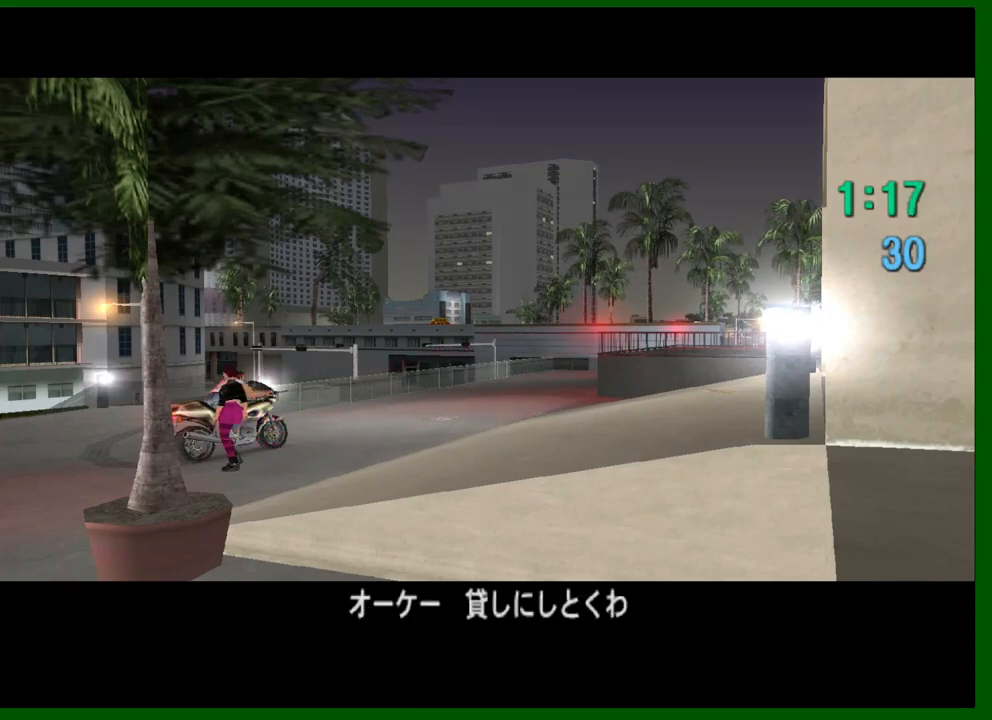
{"keys": ["d"], "mouse": [], "events": [[100, "d", "down"], [200, "w", "down"], [333, "w", "up"]]}
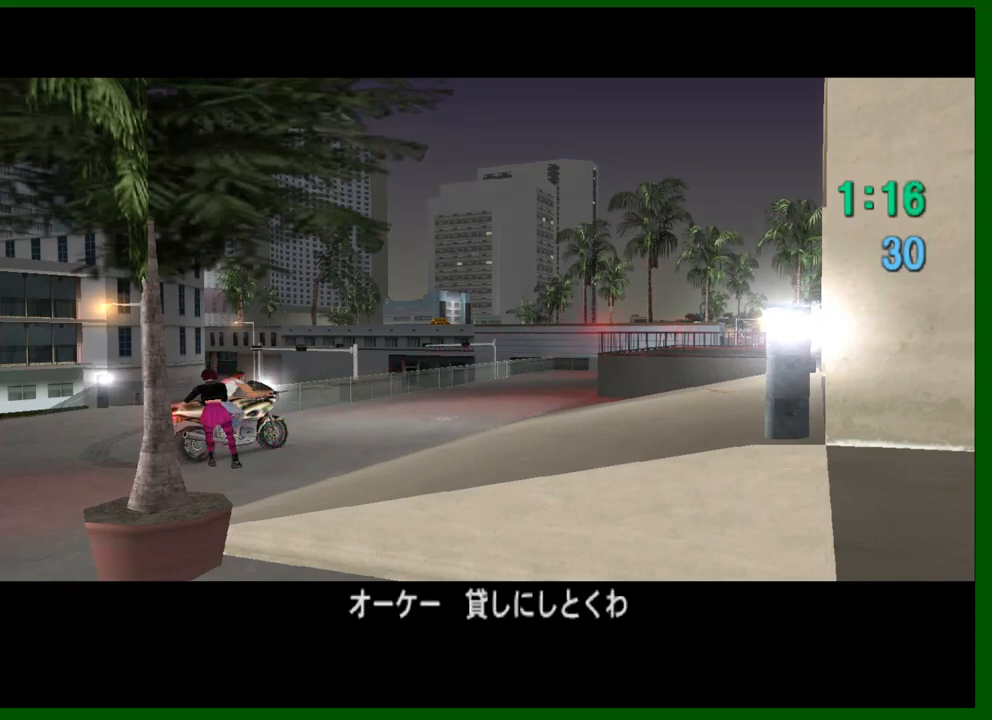
{"keys": ["d"], "mouse": [], "events": [[267, "d", "up"], [500, "d", "down"]]}
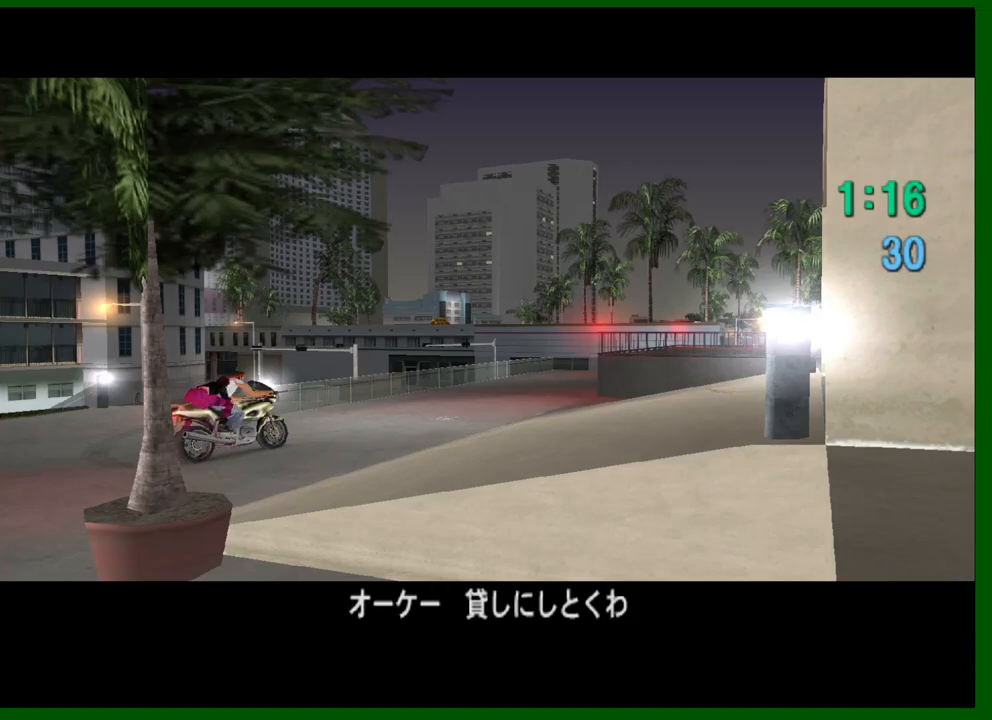
{"keys": ["d", "w"], "mouse": [], "events": [[50, "w", "down"]]}
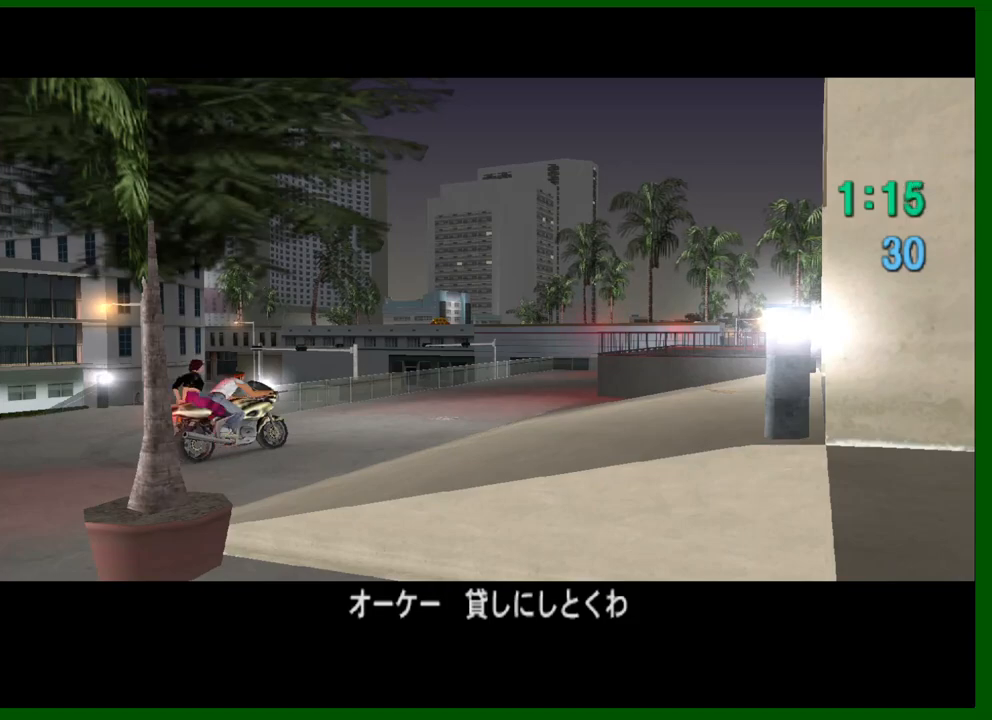
{"keys": ["d", "w"], "mouse": [], "events": []}
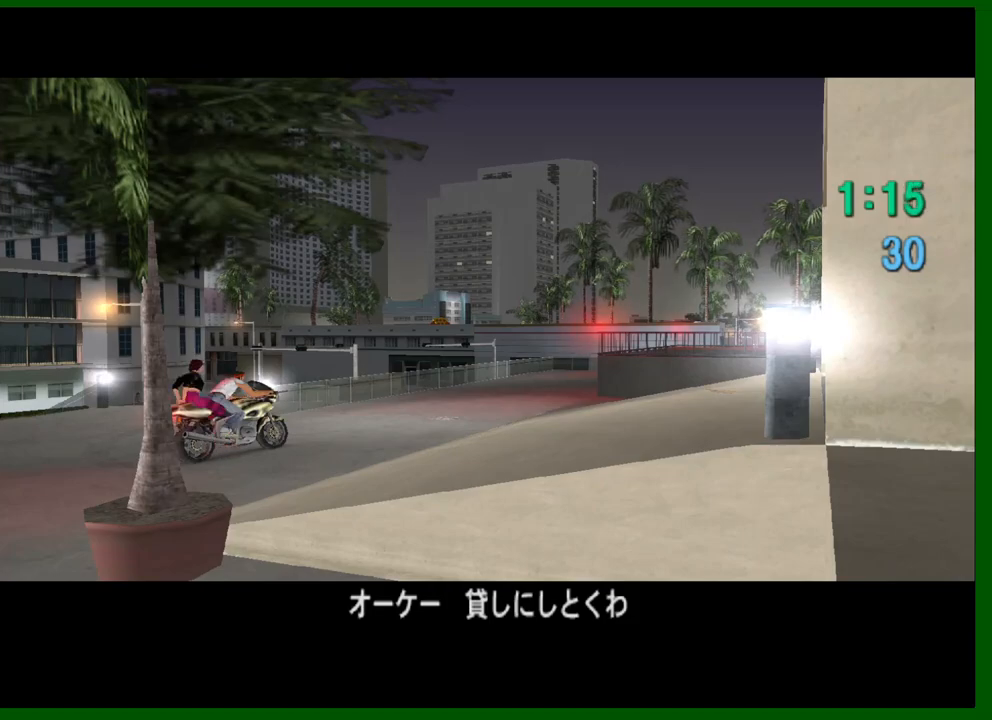
{"keys": ["d", "w"], "mouse": [], "events": [[117, "q", "down"], [167, "q", "up"]]}
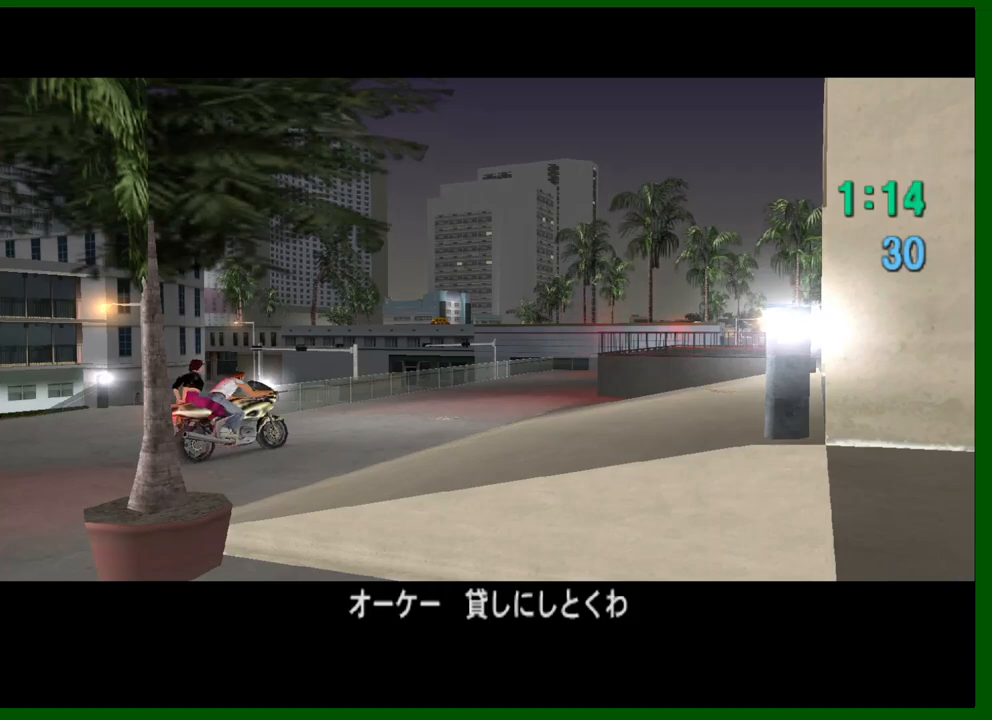
{"keys": ["d", "w"], "mouse": [], "events": []}
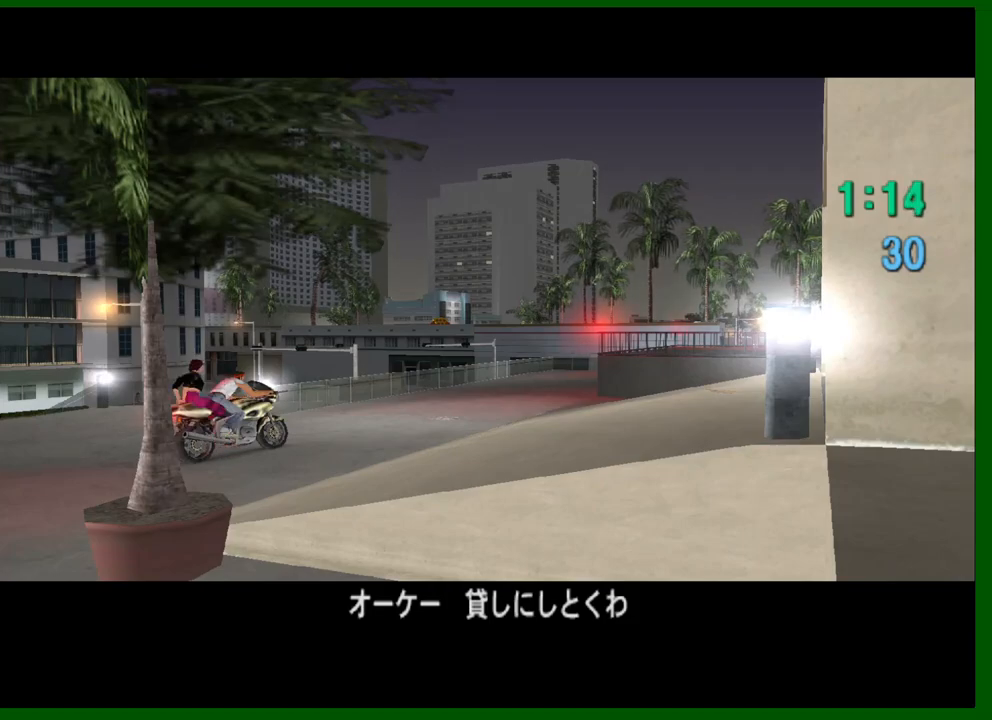
{"keys": ["d", "w"], "mouse": [], "events": []}
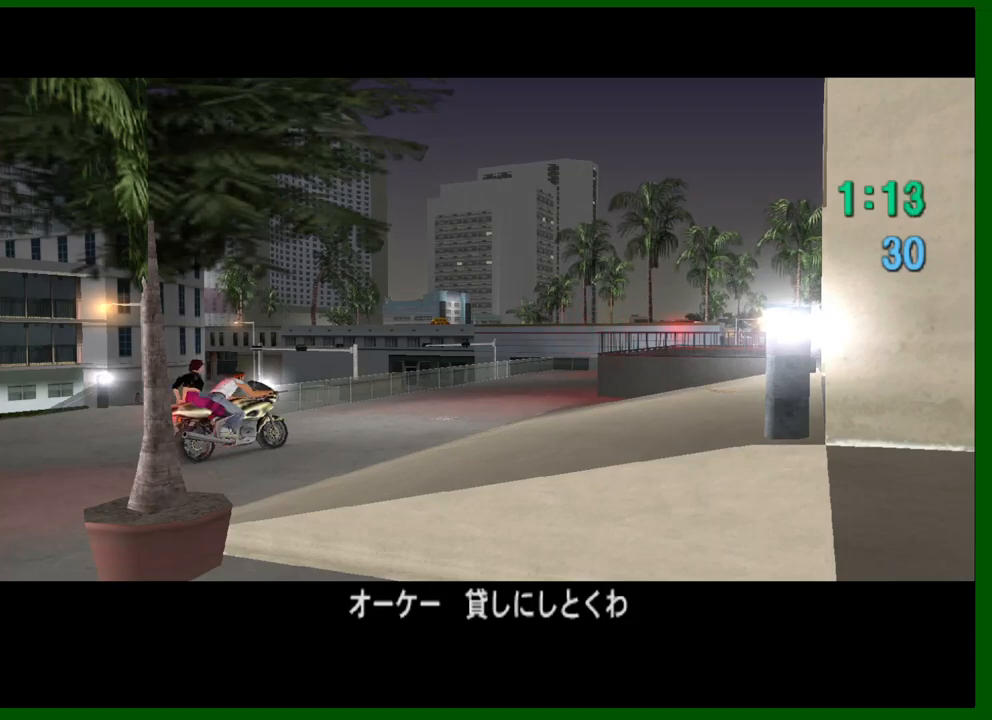
{"keys": ["d", "w"], "mouse": ["right"], "events": [[217, "mouse_right", "down"], [300, "d", "up"], [350, "mouse_right", "up"], [500, "d", "down"], [500, "mouse_right", "down"]]}
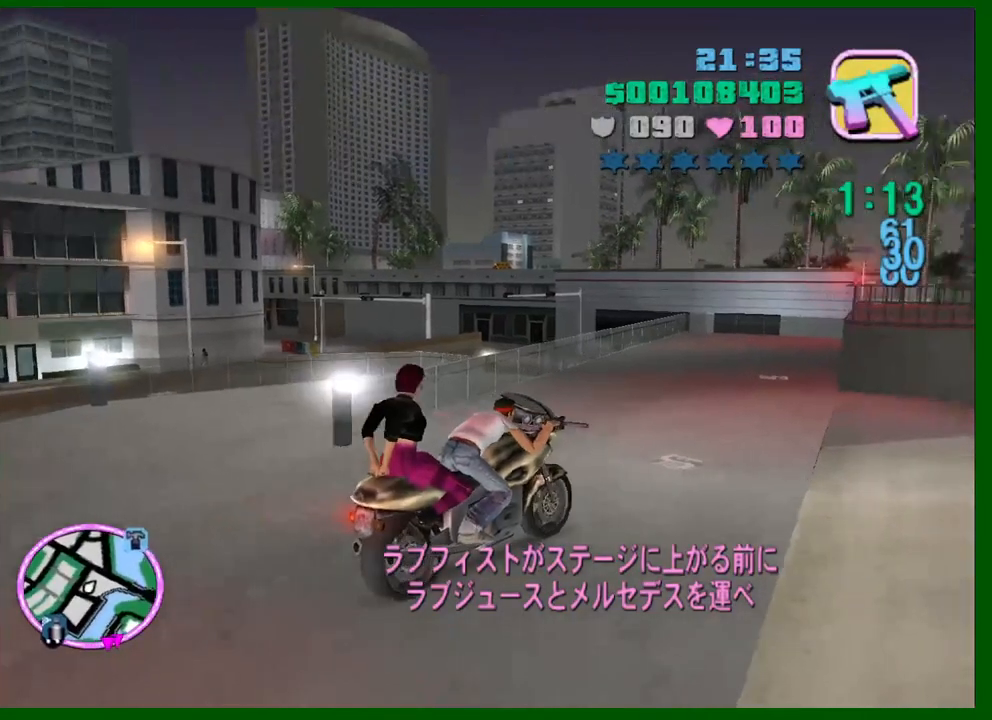
{"keys": ["a", "shift", "w"], "mouse": [], "events": [[183, "d", "up"], [183, "mouse_right", "up"], [233, "a", "down"], [417, "shift", "down"]]}
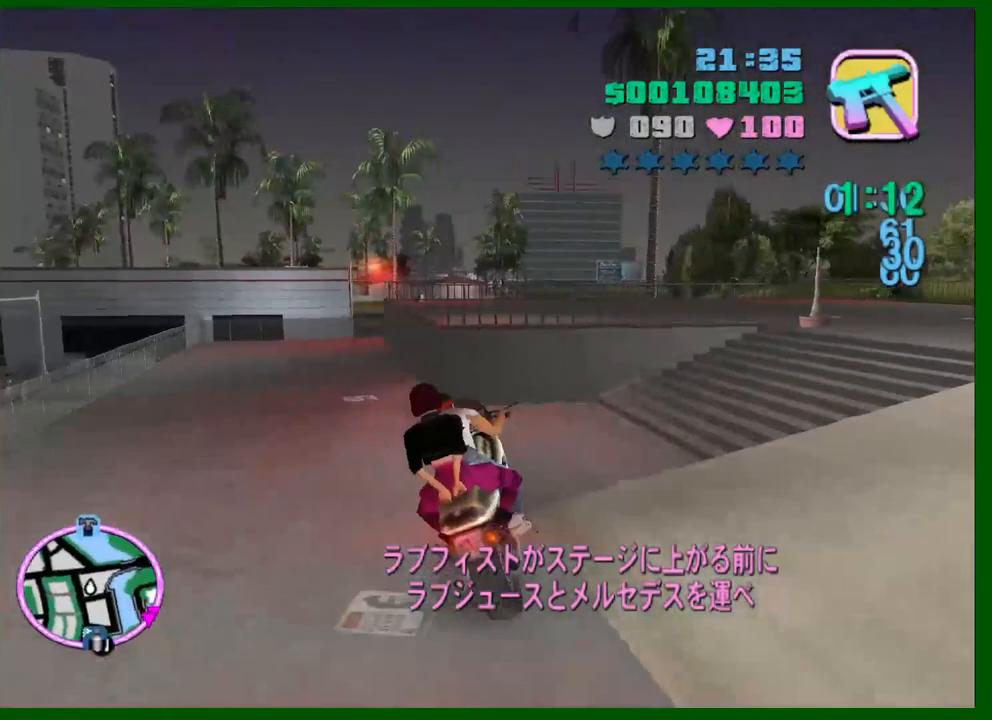
{"keys": ["a", "shift", "w"], "mouse": [], "events": [[17, "space", "down"], [300, "space", "up"], [333, "space", "down"], [383, "space", "up"]]}
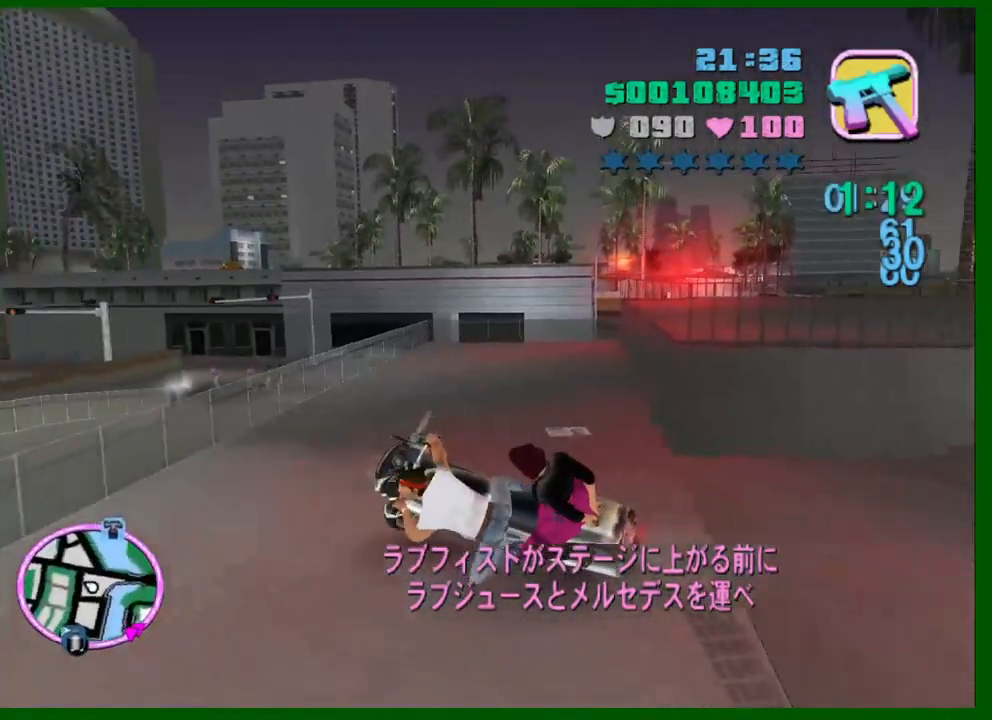
{"keys": ["a", "w"], "mouse": ["right"], "events": [[117, "space", "down"], [167, "e", "down"], [267, "shift", "up"], [300, "e", "up"], [350, "space", "up"], [500, "mouse_right", "down"]]}
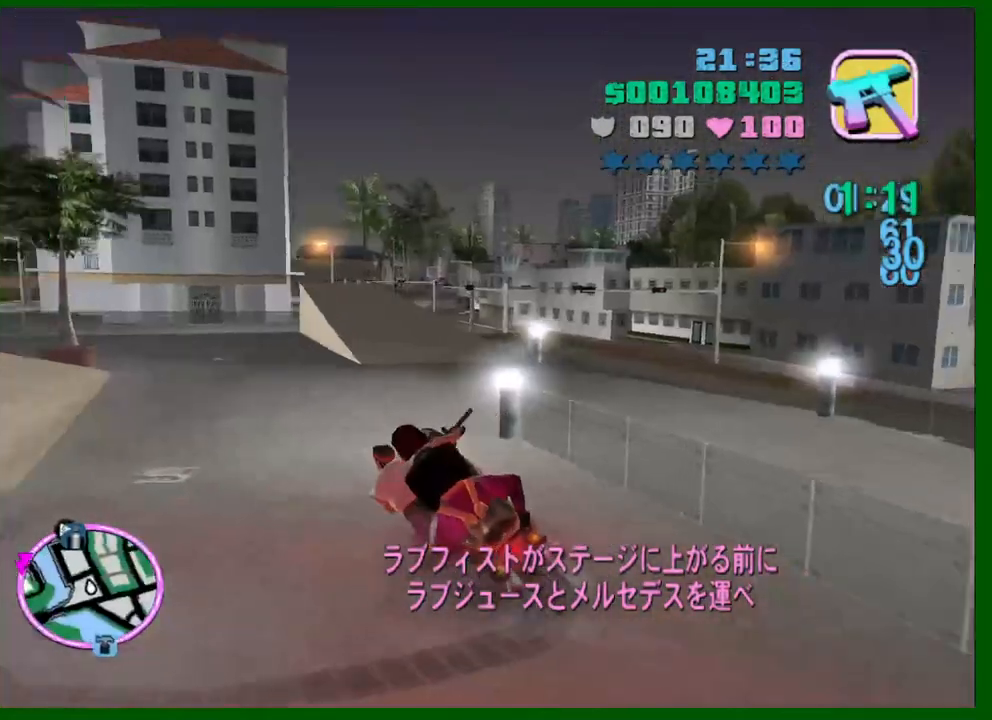
{"keys": ["d", "w"], "mouse": [], "events": [[83, "a", "up"], [233, "d", "down"], [283, "mouse_right", "up"]]}
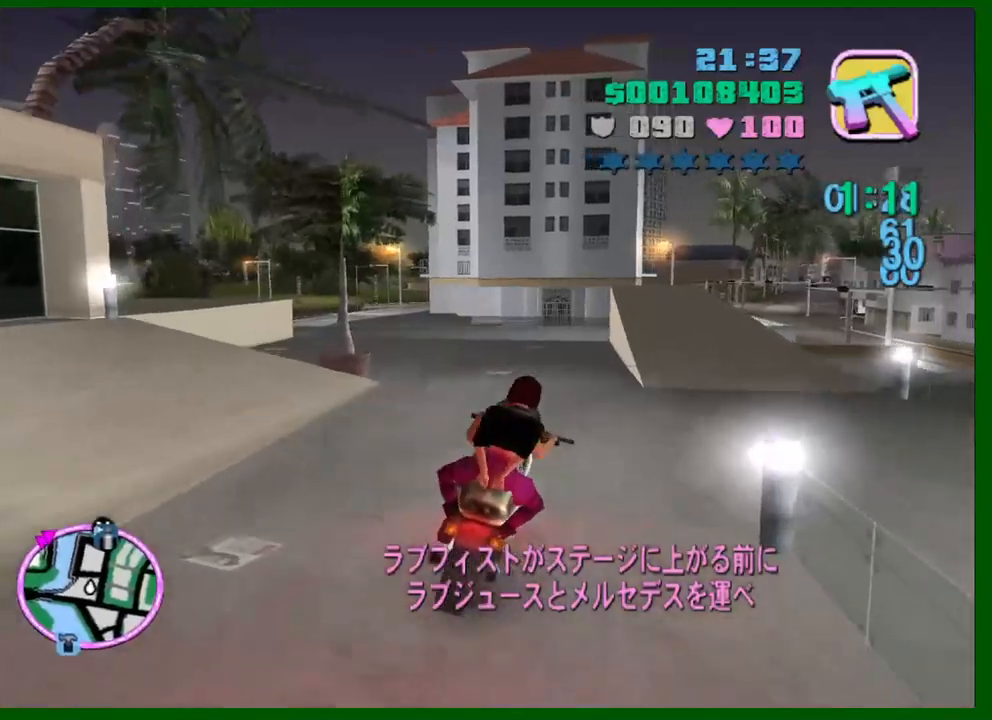
{"keys": ["a", "w"], "mouse": ["right"], "events": [[50, "mouse_right", "down"], [100, "d", "up"], [300, "d", "down"], [300, "mouse_right", "up"], [333, "d", "up"], [433, "a", "down"], [433, "mouse_right", "down"]]}
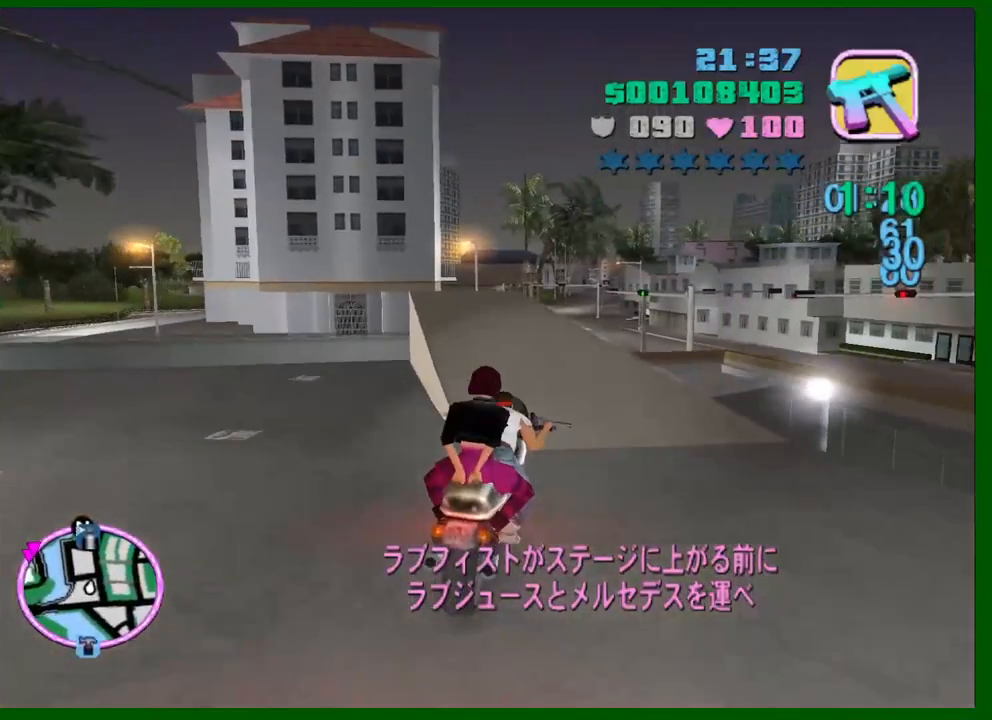
{"keys": ["d", "w"], "mouse": [], "events": [[83, "a", "up"], [167, "mouse_right", "up"], [267, "a", "down"], [317, "mouse_right", "down"], [350, "a", "up"], [400, "mouse_right", "up"], [450, "d", "down"]]}
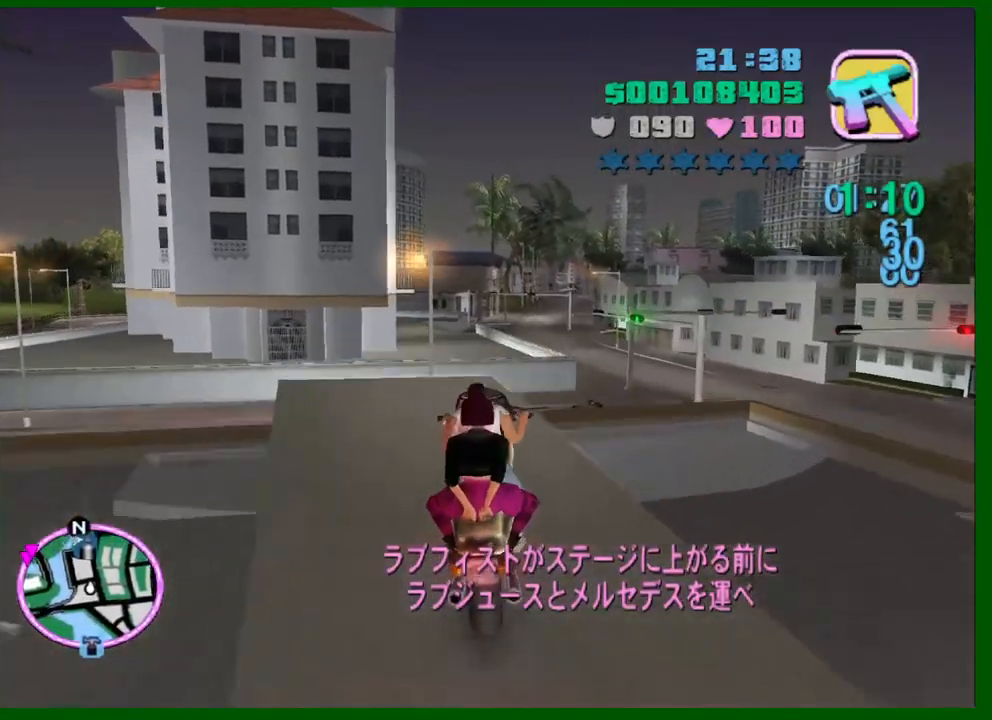
{"keys": [], "mouse": ["right"], "events": [[50, "shift", "down"], [133, "d", "up"], [233, "shift", "up"], [283, "d", "down"], [317, "mouse_right", "down"], [367, "d", "up"], [367, "w", "up"]]}
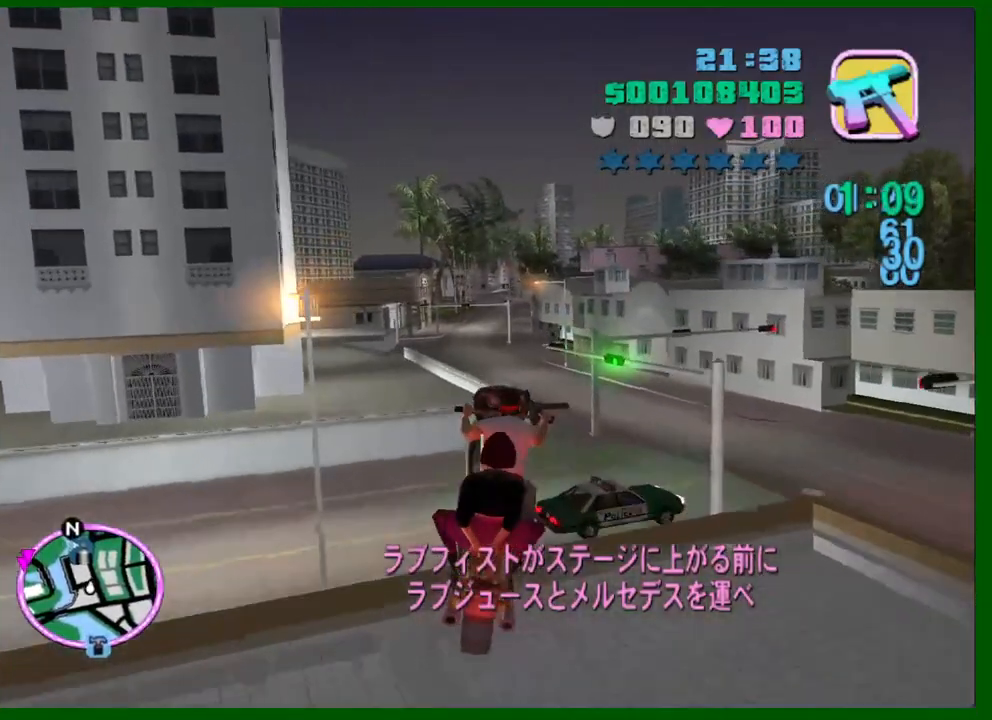
{"keys": ["d"], "mouse": [], "events": [[100, "s", "down"], [200, "d", "down"], [250, "mouse_right", "up"], [333, "d", "up"], [433, "s", "up"], [483, "d", "down"]]}
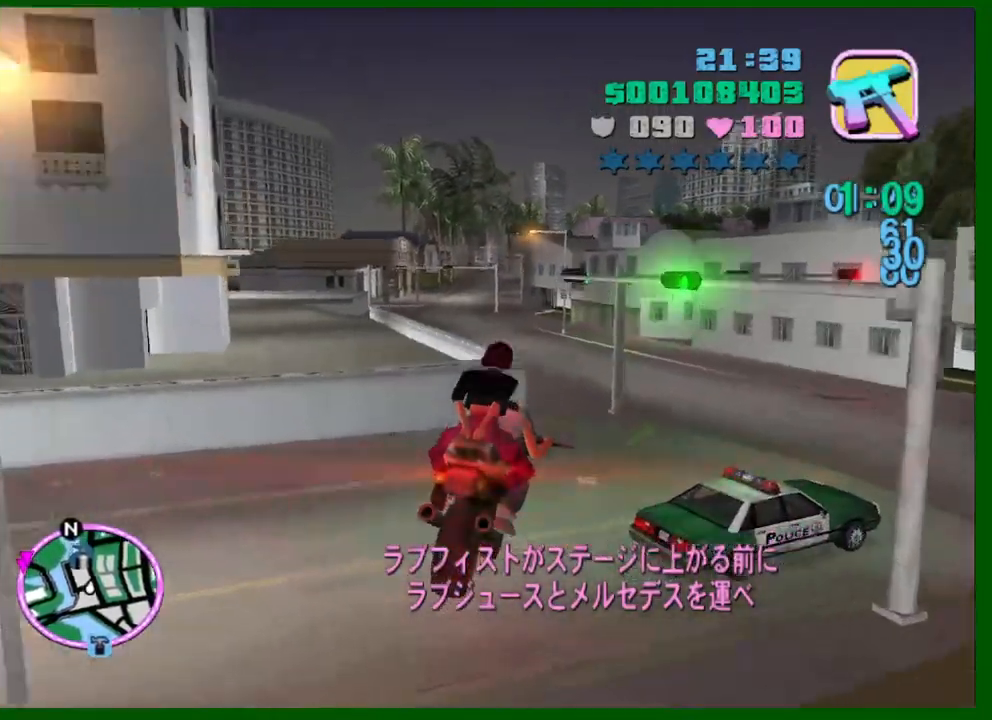
{"keys": ["w"], "mouse": ["right"], "events": [[33, "mouse_right", "down"], [117, "mouse_right", "up"], [167, "w", "down"], [400, "d", "up"], [450, "mouse_right", "down"]]}
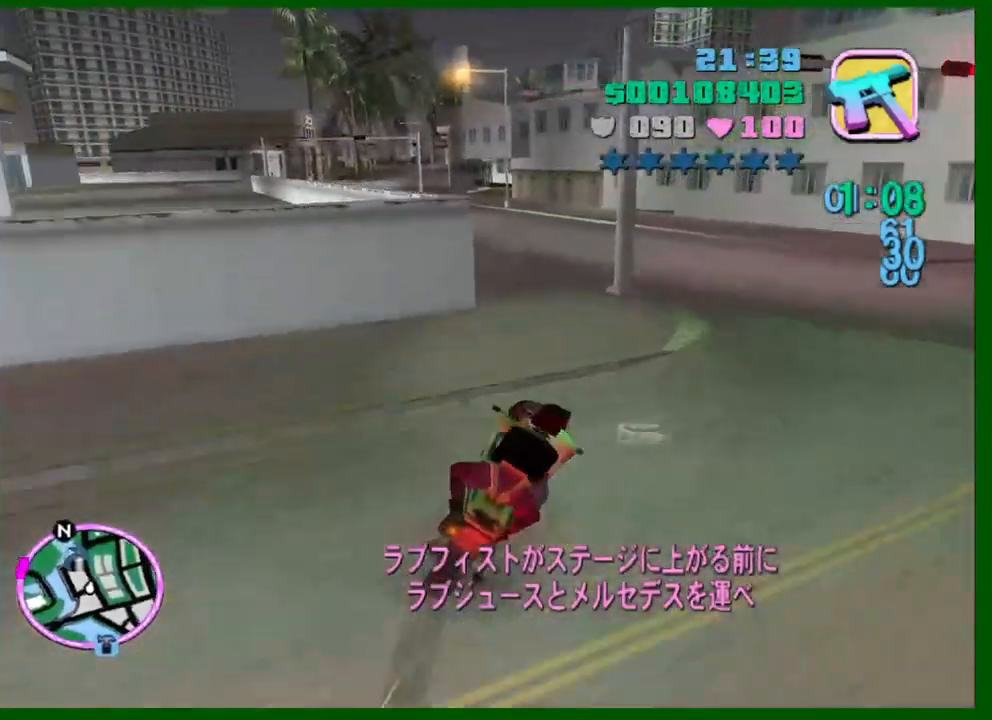
{"keys": ["a", "w"], "mouse": [], "events": [[83, "a", "down"], [83, "mouse_right", "up"], [183, "mouse_right", "down"], [333, "mouse_right", "up"]]}